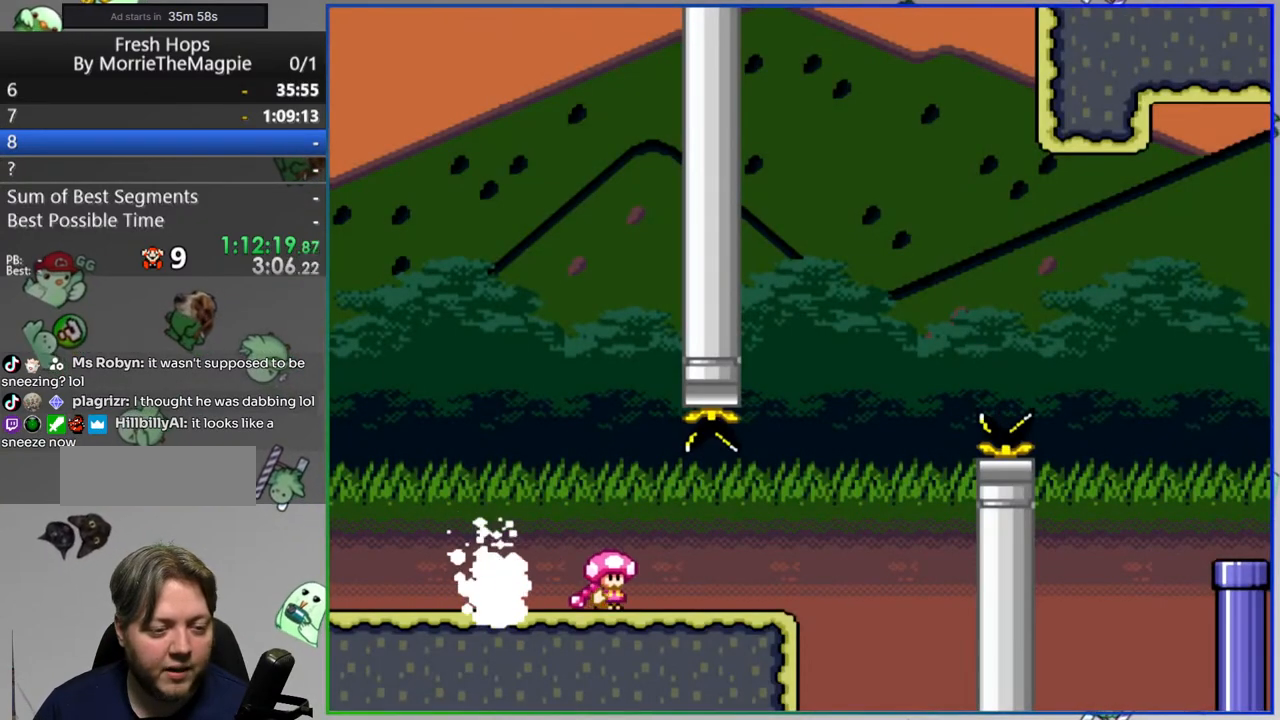
Gameplay with a controller (Nintendo layout); each line is a JSON object with the inputs held at the frame after it. "events" lists button and stick changes between this image and that frame as [ms after this image, input, new state], when the widget could be followed in between. Not read: L3 R3 START.
{"buttons": ["B", "Y", "DPAD_RIGHT"], "events": [[67, "B", "down"]]}
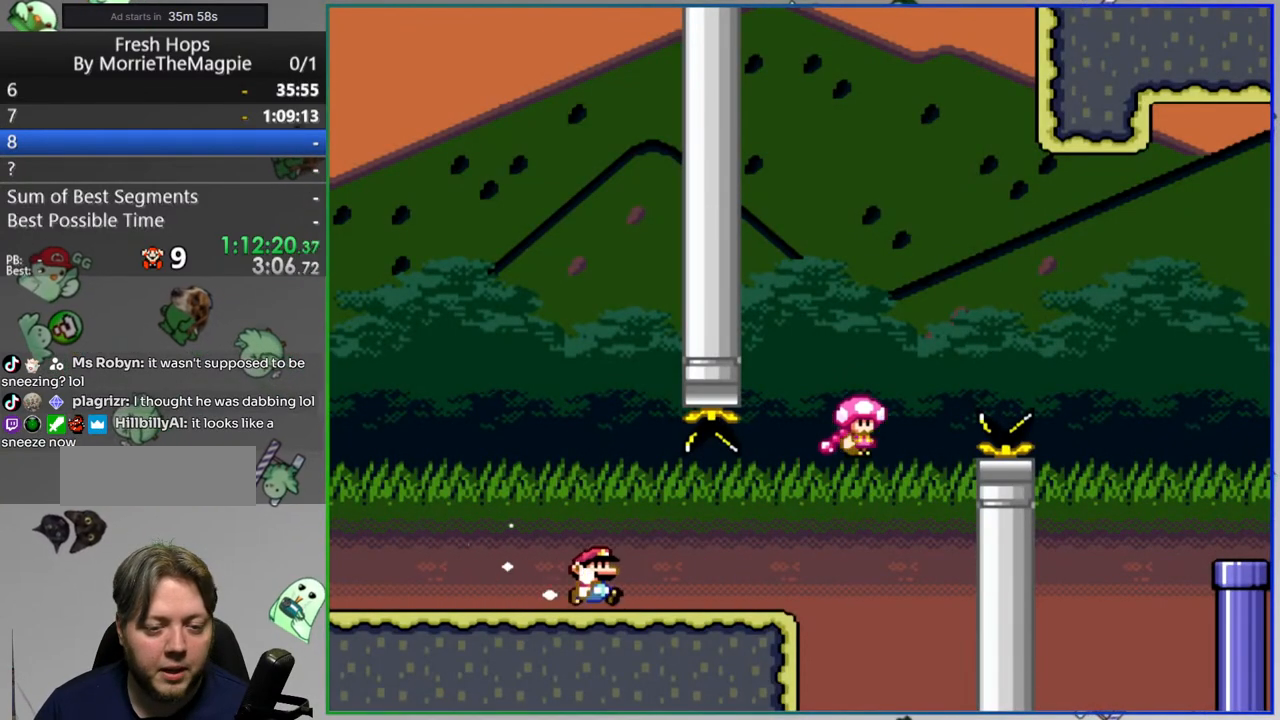
{"buttons": ["Y", "DPAD_RIGHT"], "events": [[367, "B", "up"]]}
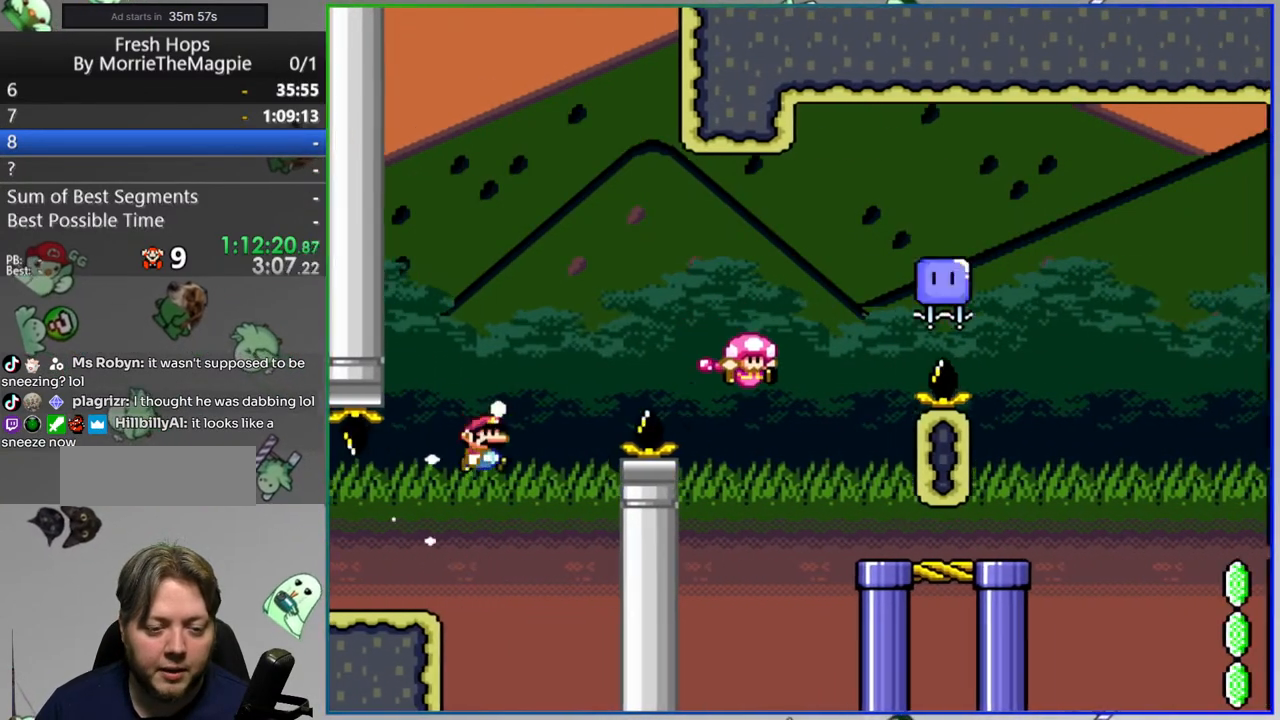
{"buttons": ["B", "Y", "DPAD_LEFT"], "events": [[200, "DPAD_RIGHT", "up"], [217, "B", "down"], [233, "DPAD_LEFT", "down"]]}
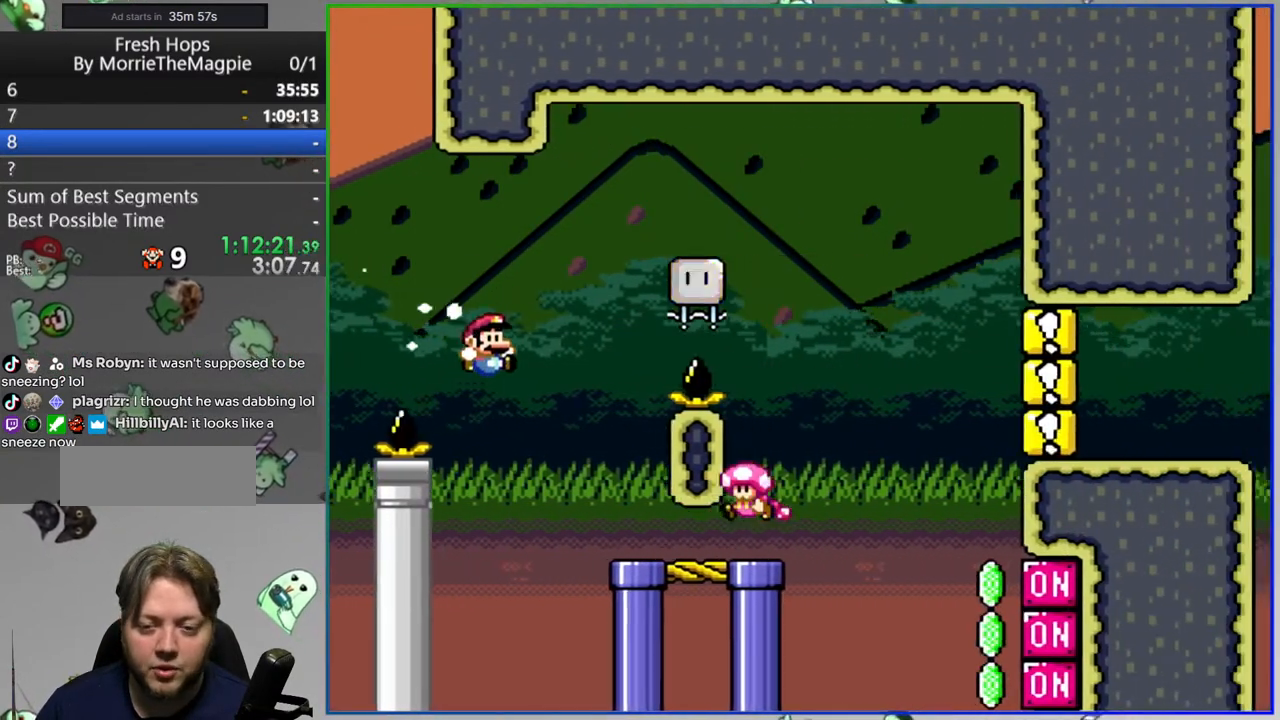
{"buttons": ["B", "Y", "DPAD_RIGHT"], "events": [[317, "DPAD_LEFT", "up"], [350, "DPAD_RIGHT", "down"]]}
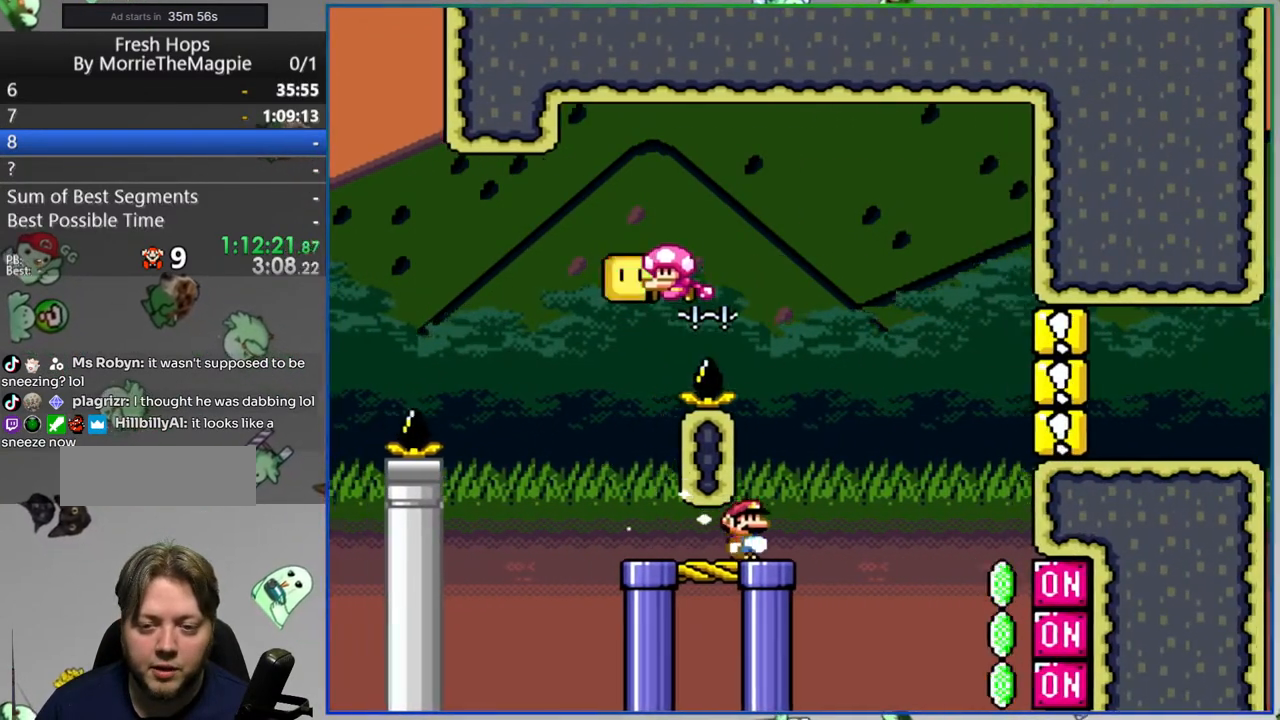
{"buttons": ["B", "Y", "DPAD_RIGHT"], "events": [[50, "B", "up"], [367, "Y", "up"], [483, "Y", "down"], [500, "B", "down"]]}
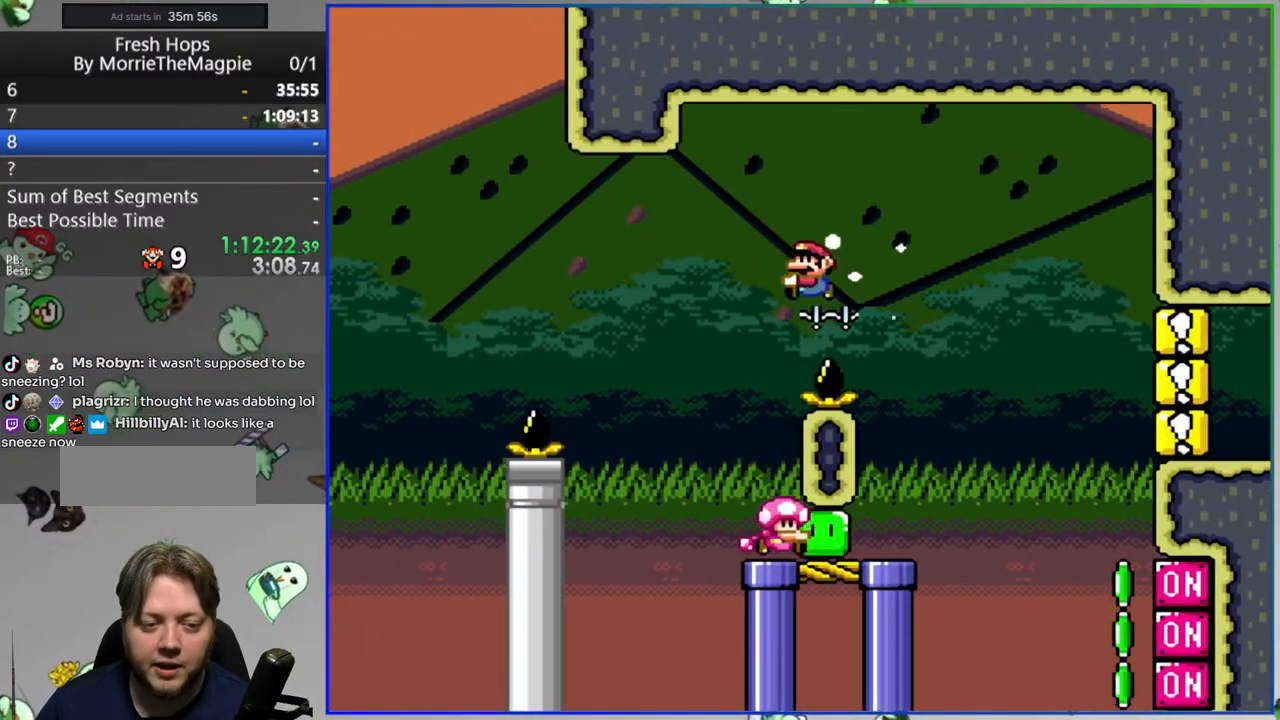
{"buttons": ["Y", "DPAD_RIGHT"], "events": [[167, "B", "up"], [267, "B", "down"], [483, "B", "up"]]}
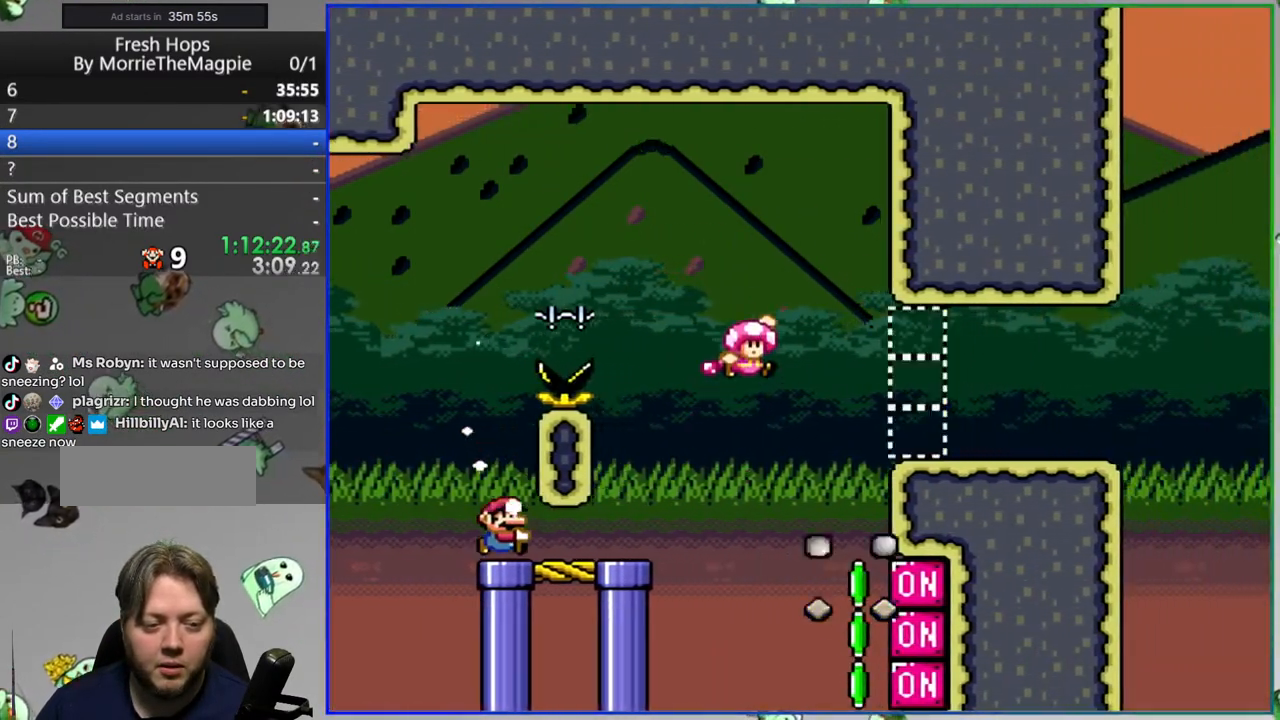
{"buttons": ["A", "Y", "DPAD_RIGHT"], "events": [[500, "A", "down"]]}
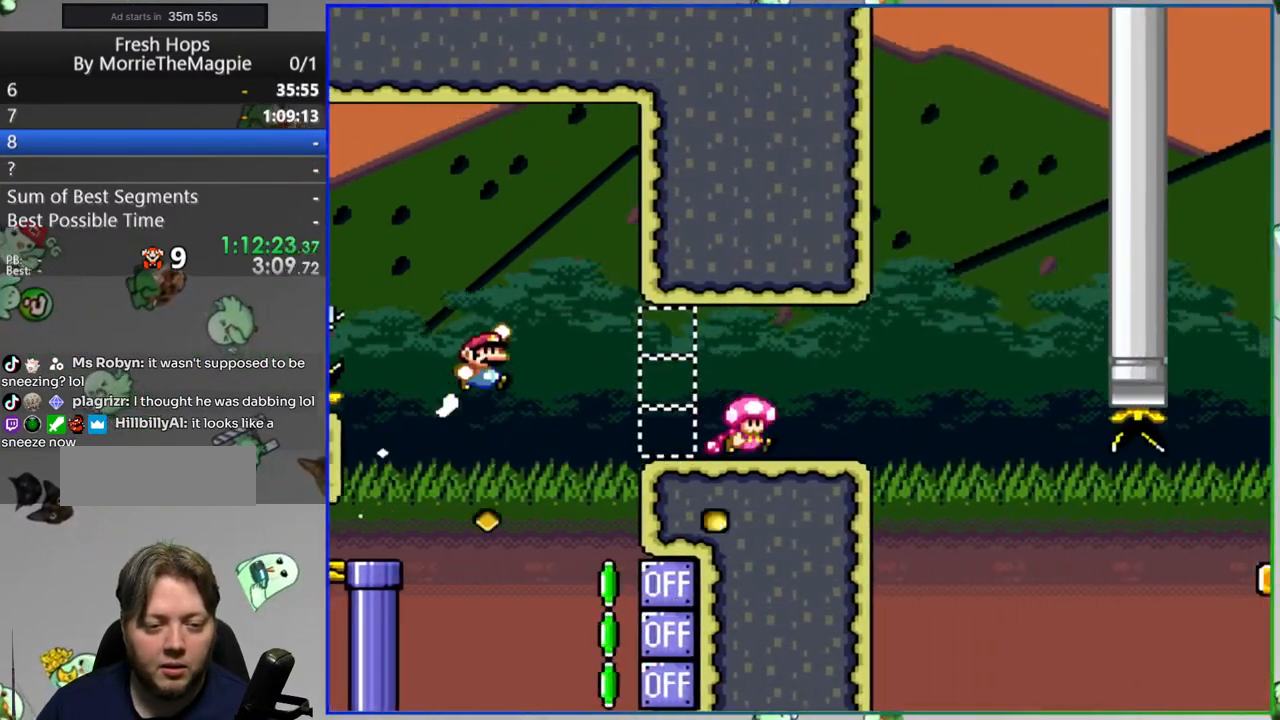
{"buttons": ["Y", "DPAD_RIGHT"], "events": [[150, "DPAD_RIGHT", "up"], [183, "DPAD_LEFT", "down"], [333, "A", "up"], [350, "DPAD_LEFT", "up"], [383, "DPAD_RIGHT", "down"]]}
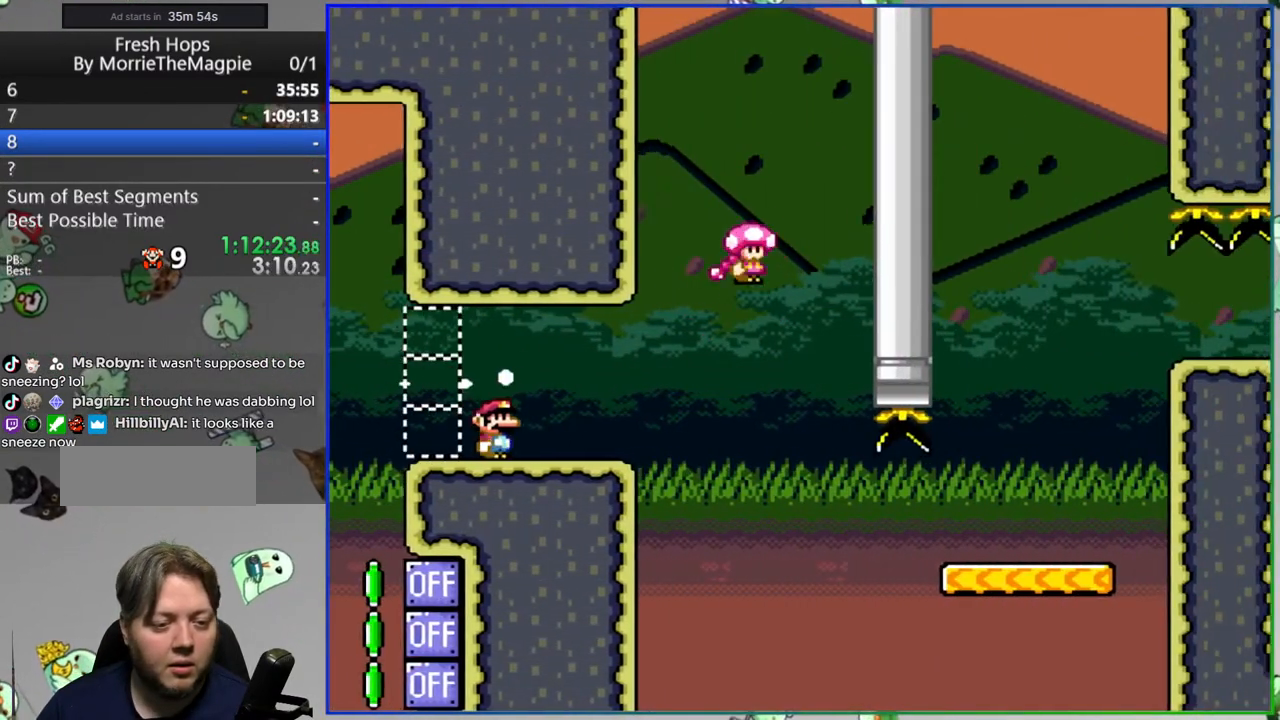
{"buttons": ["Y", "DPAD_RIGHT"], "events": [[100, "DPAD_RIGHT", "up"], [183, "DPAD_RIGHT", "down"]]}
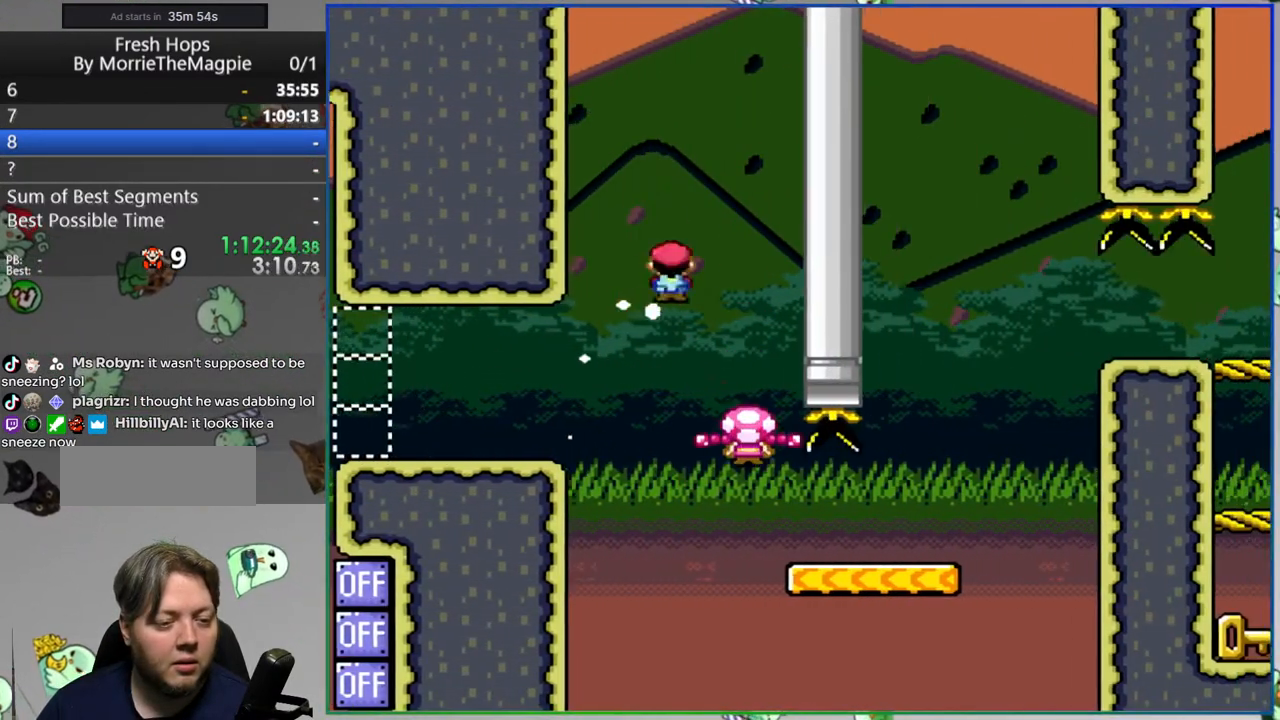
{"buttons": ["Y", "DPAD_RIGHT"], "events": [[17, "B", "down"], [283, "B", "up"]]}
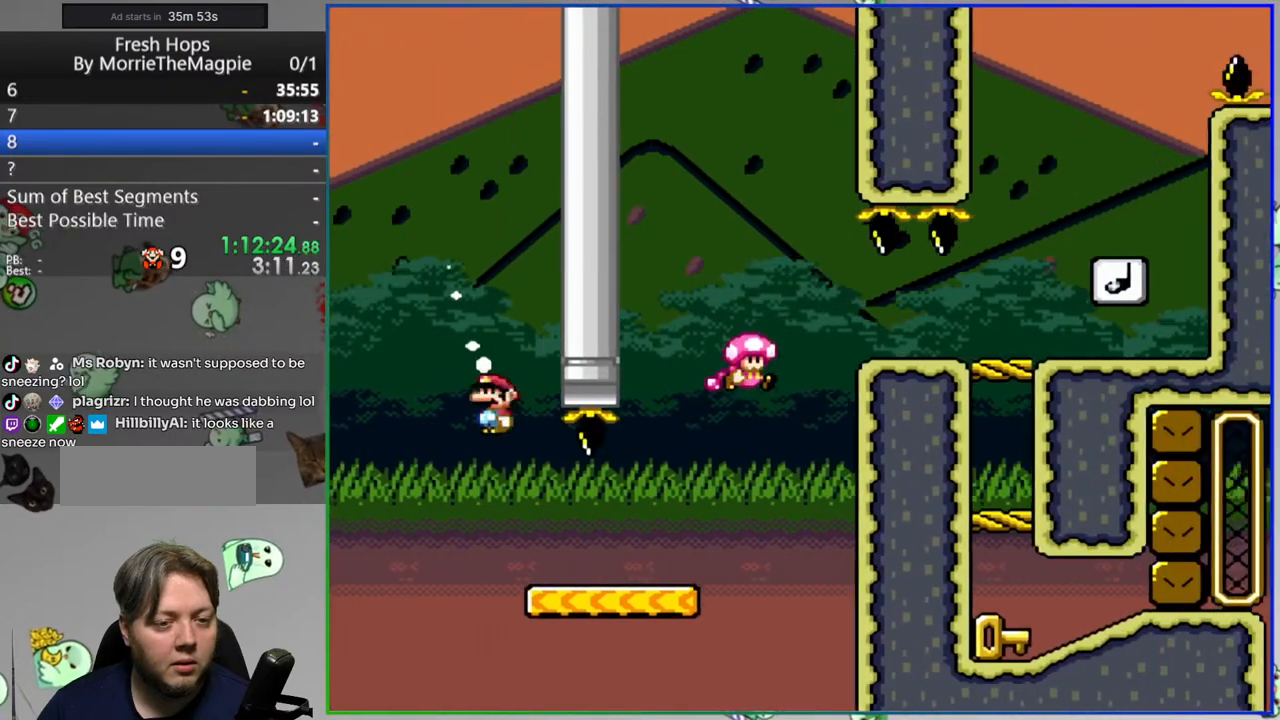
{"buttons": ["Y", "DPAD_RIGHT"], "events": [[67, "Y", "up"], [150, "Y", "down"], [217, "A", "down"], [250, "DPAD_RIGHT", "up"], [283, "DPAD_LEFT", "down"], [367, "A", "up"], [383, "DPAD_UP", "down"], [400, "DPAD_LEFT", "up"], [433, "DPAD_RIGHT", "down"], [433, "DPAD_UP", "up"]]}
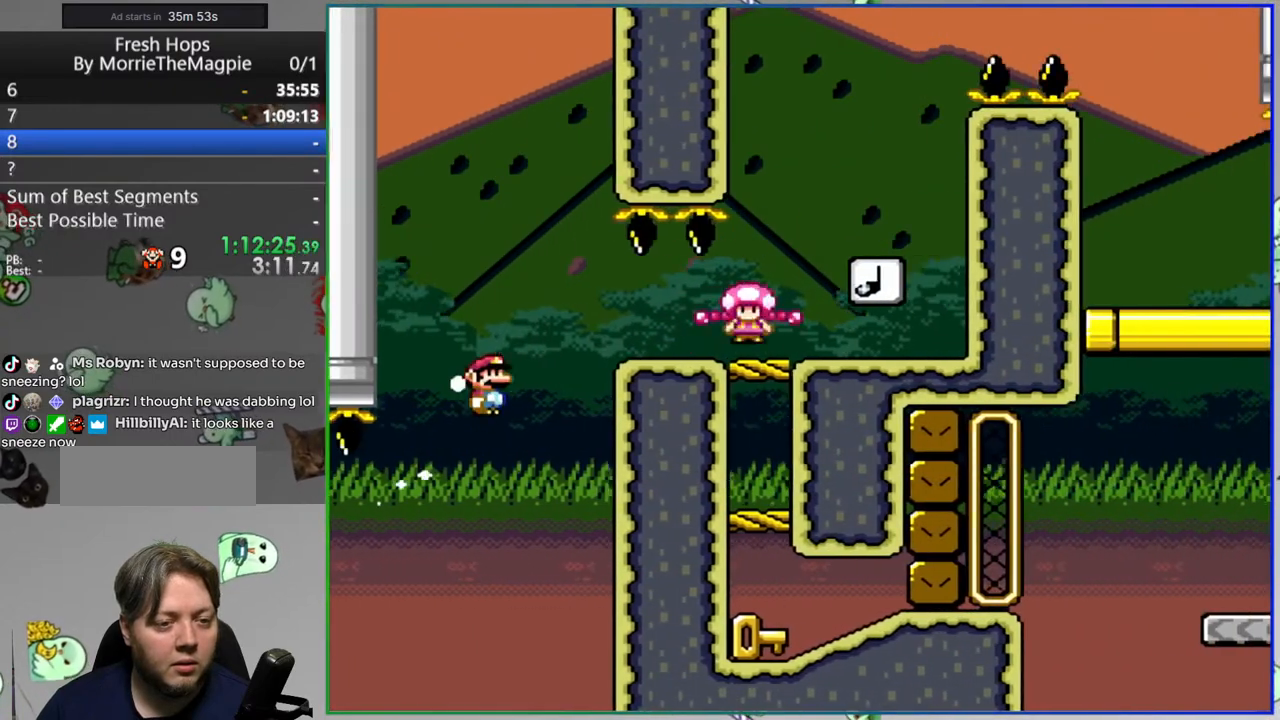
{"buttons": ["B", "Y", "DPAD_RIGHT"], "events": [[233, "B", "down"], [233, "DPAD_RIGHT", "up"], [283, "DPAD_LEFT", "down"], [350, "DPAD_UP", "down"], [383, "DPAD_LEFT", "up"], [383, "DPAD_RIGHT", "down"], [400, "DPAD_UP", "up"]]}
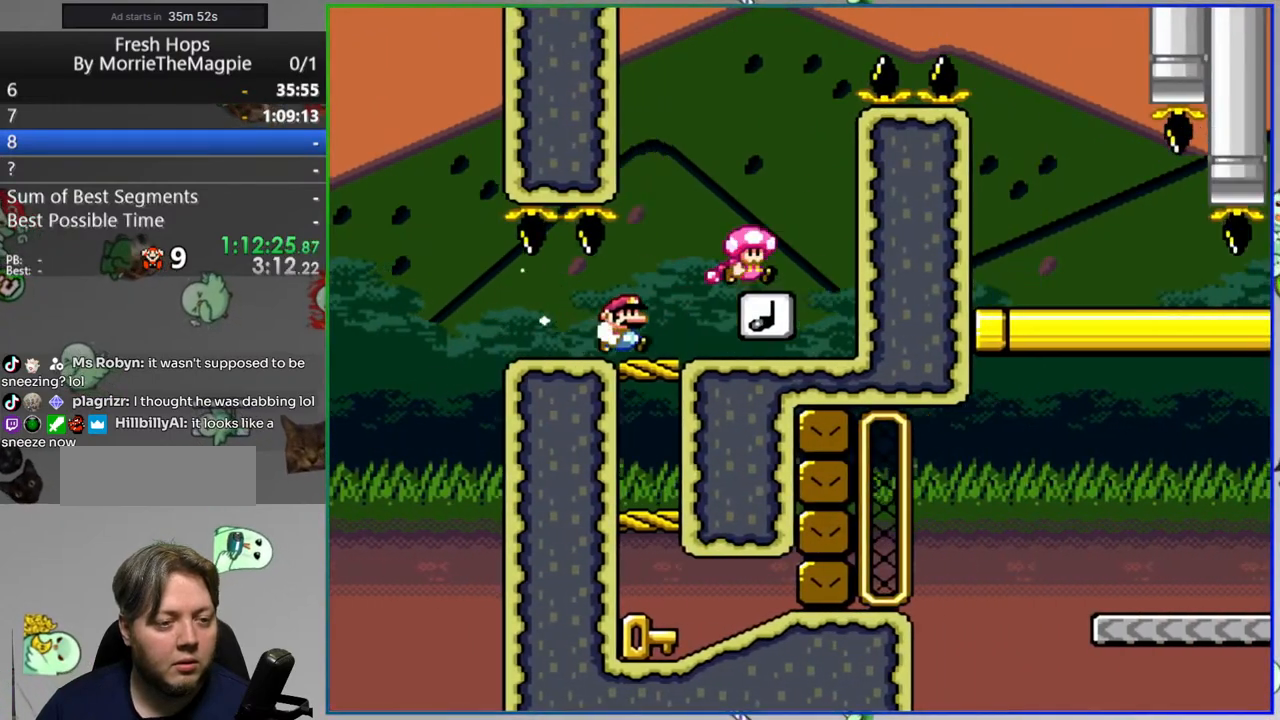
{"buttons": ["B", "Y", "DPAD_RIGHT"], "events": []}
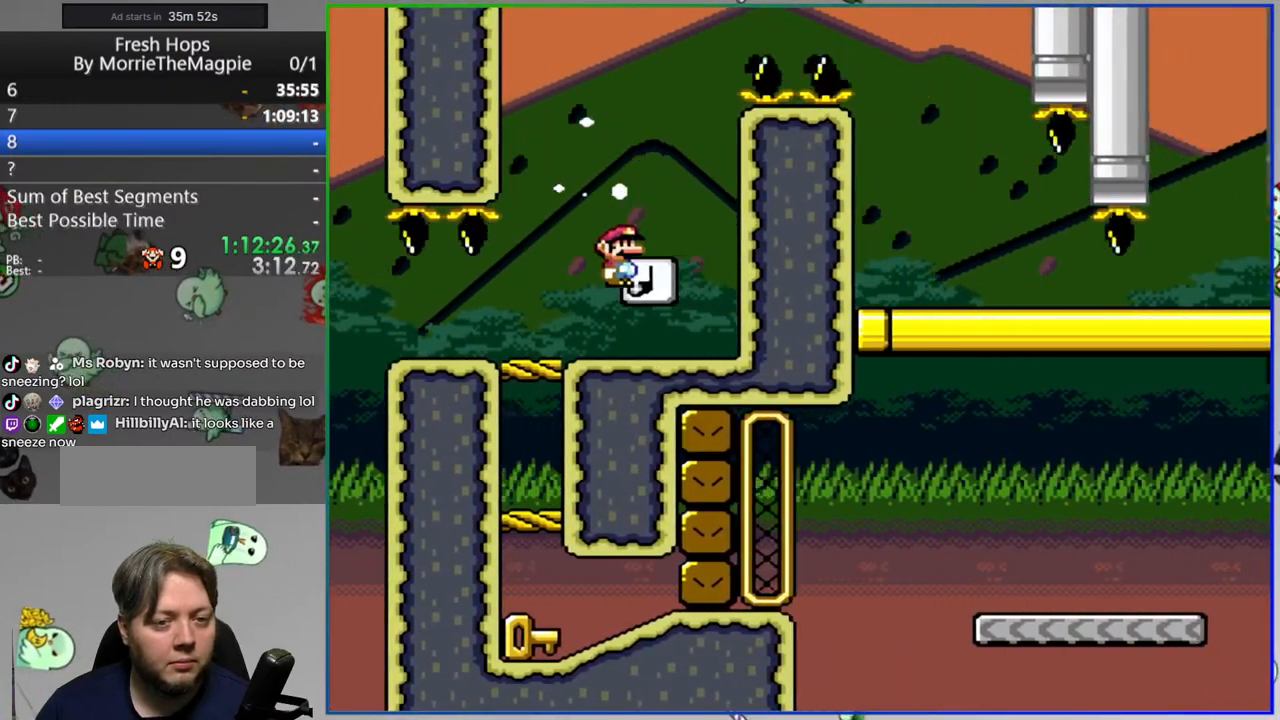
{"buttons": ["Y", "DPAD_RIGHT"], "events": [[17, "B", "up"], [50, "DPAD_RIGHT", "up"], [83, "DPAD_LEFT", "down"], [200, "DPAD_LEFT", "up"], [217, "DPAD_RIGHT", "down"]]}
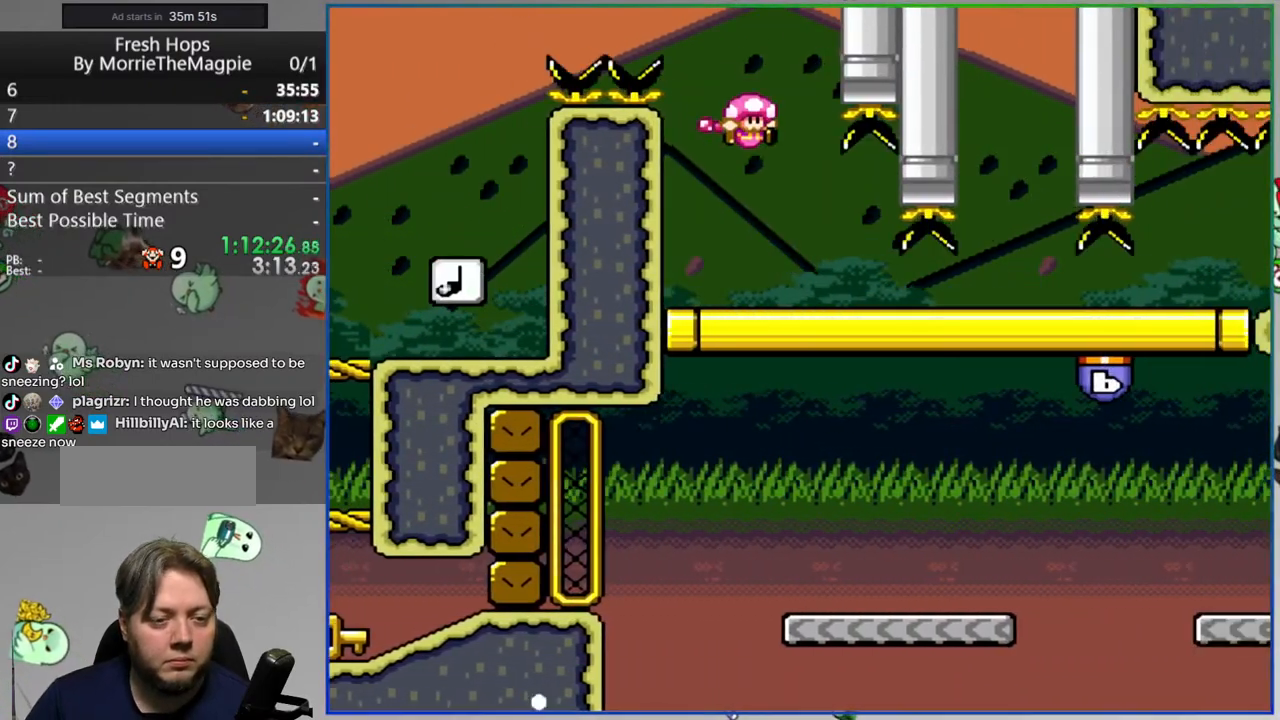
{"buttons": ["Y", "DPAD_RIGHT"], "events": []}
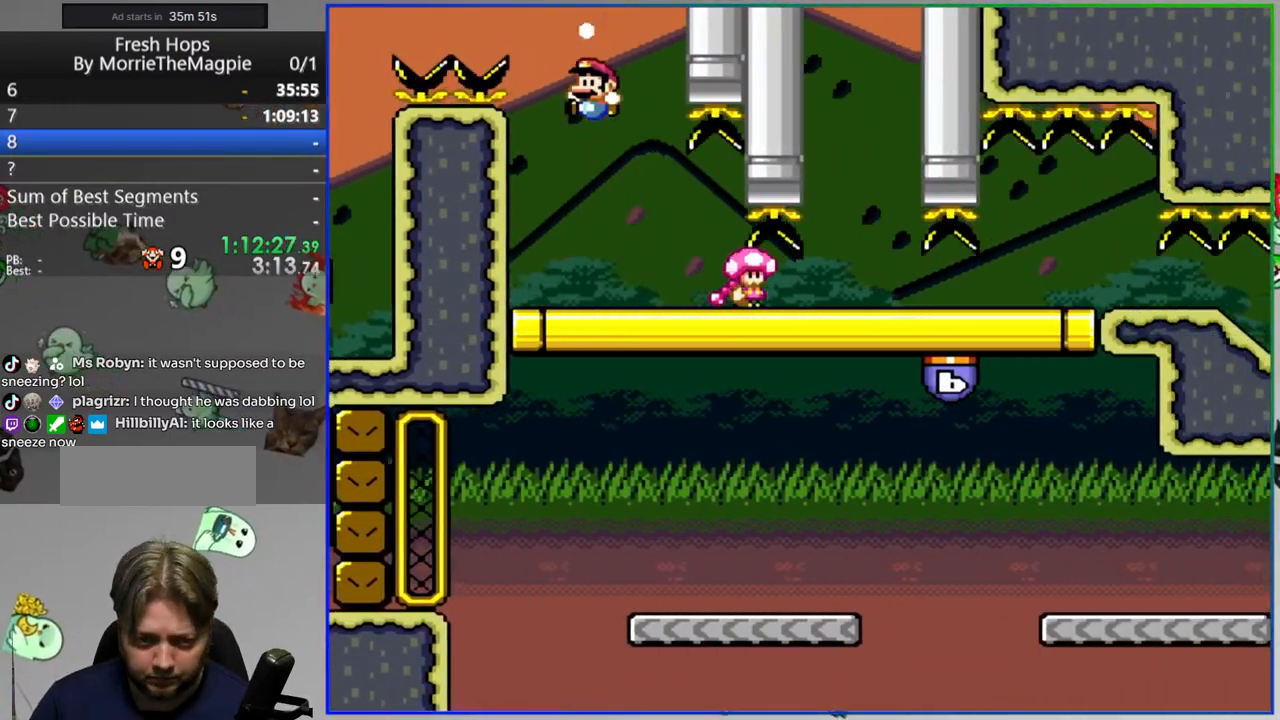
{"buttons": ["Y", "DPAD_RIGHT"], "events": []}
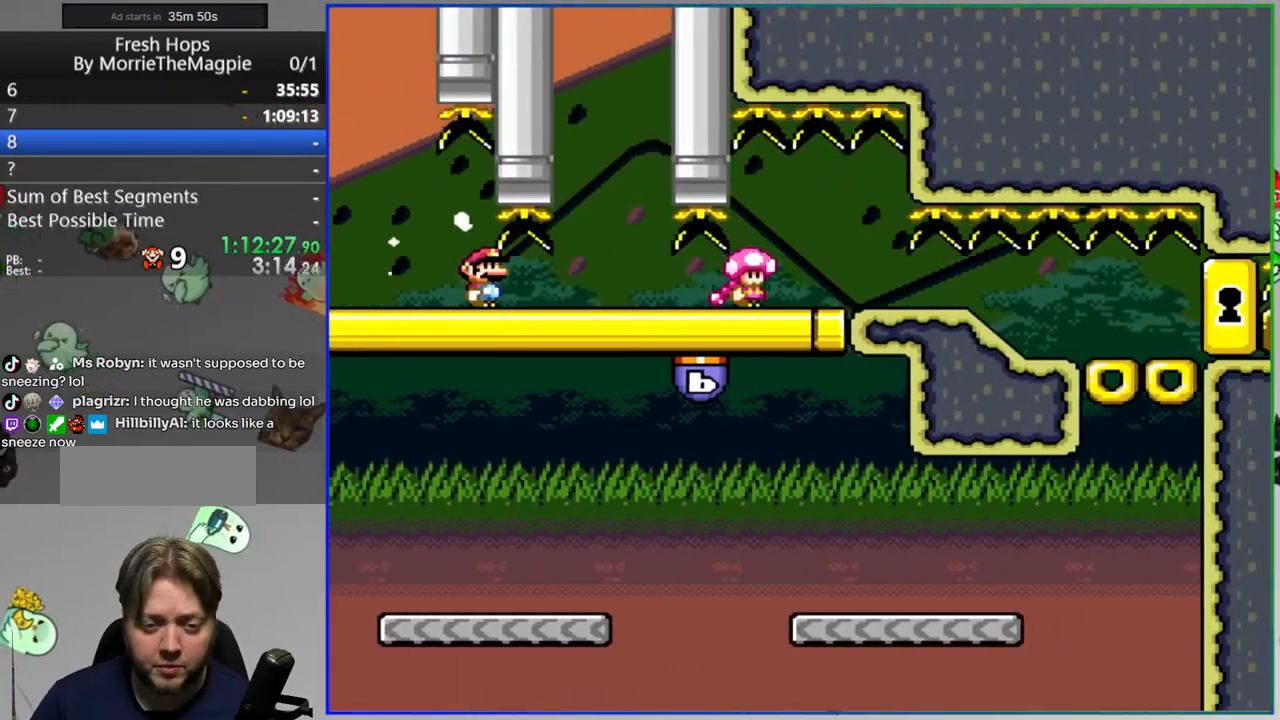
{"buttons": ["Y", "DPAD_RIGHT"], "events": []}
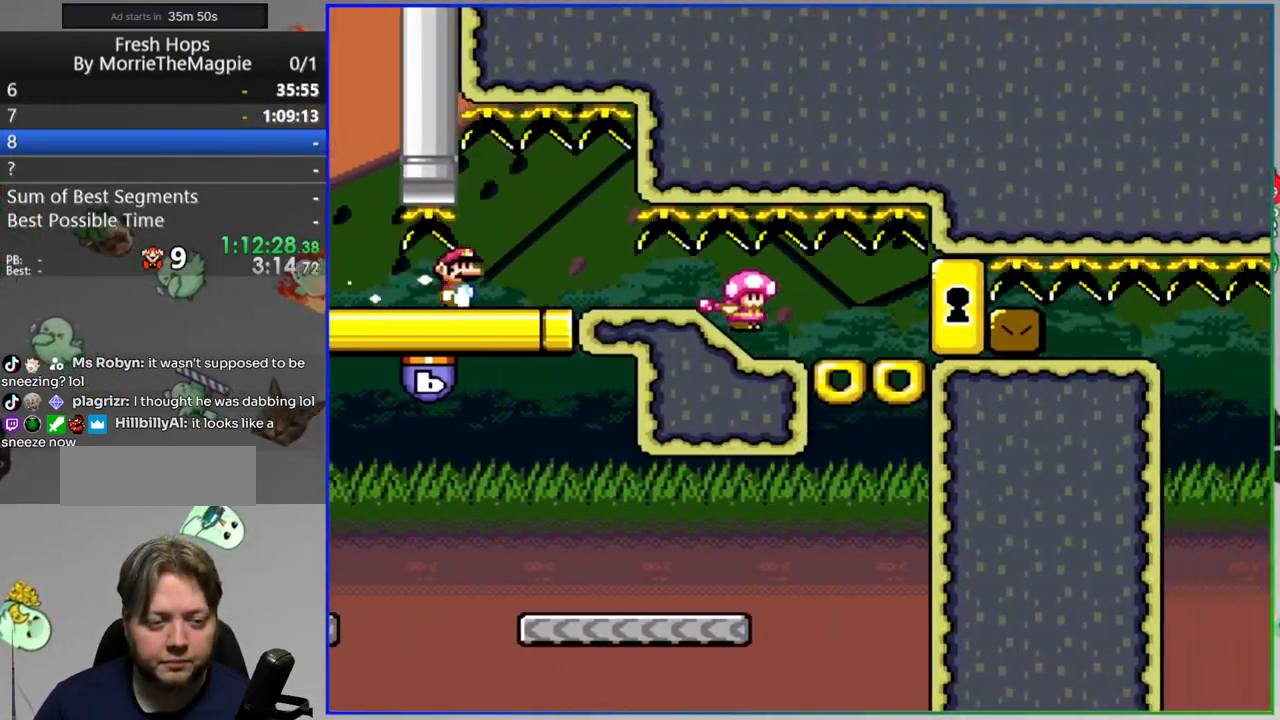
{"buttons": ["Y"], "events": [[50, "DPAD_RIGHT", "up"]]}
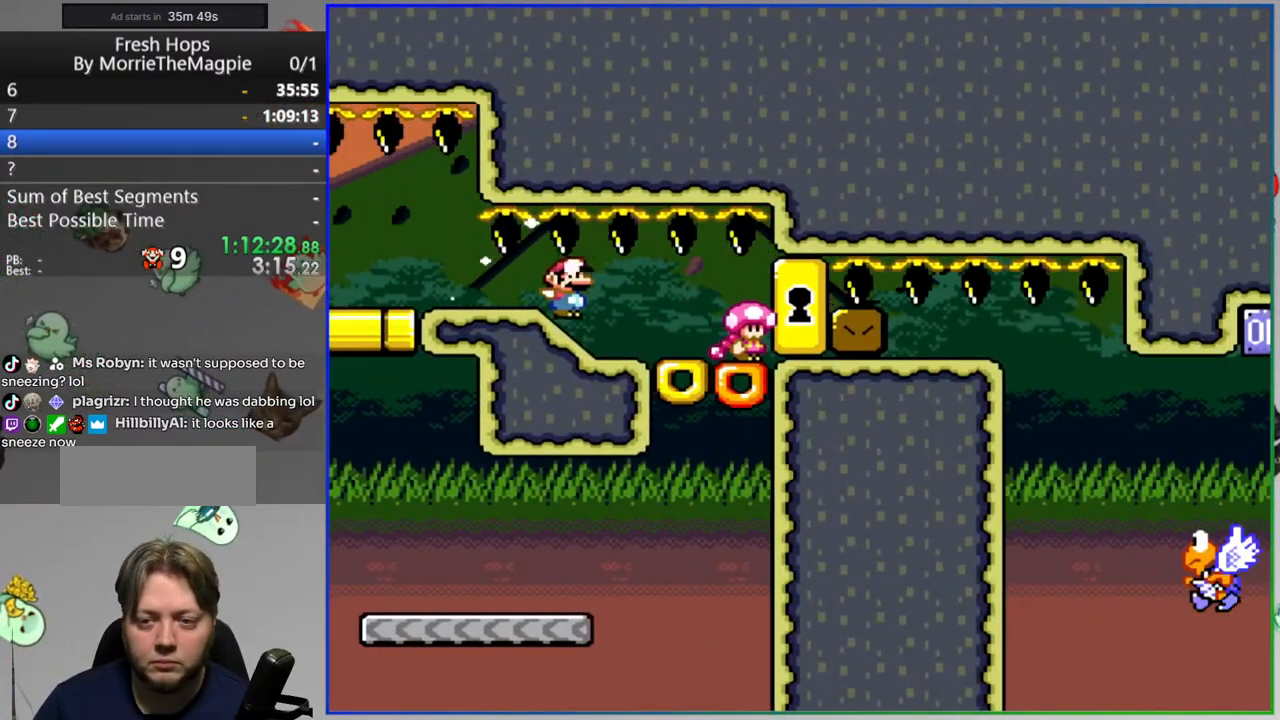
{"buttons": ["Y", "DPAD_LEFT"], "events": [[217, "DPAD_LEFT", "down"], [383, "A", "down"], [467, "A", "up"]]}
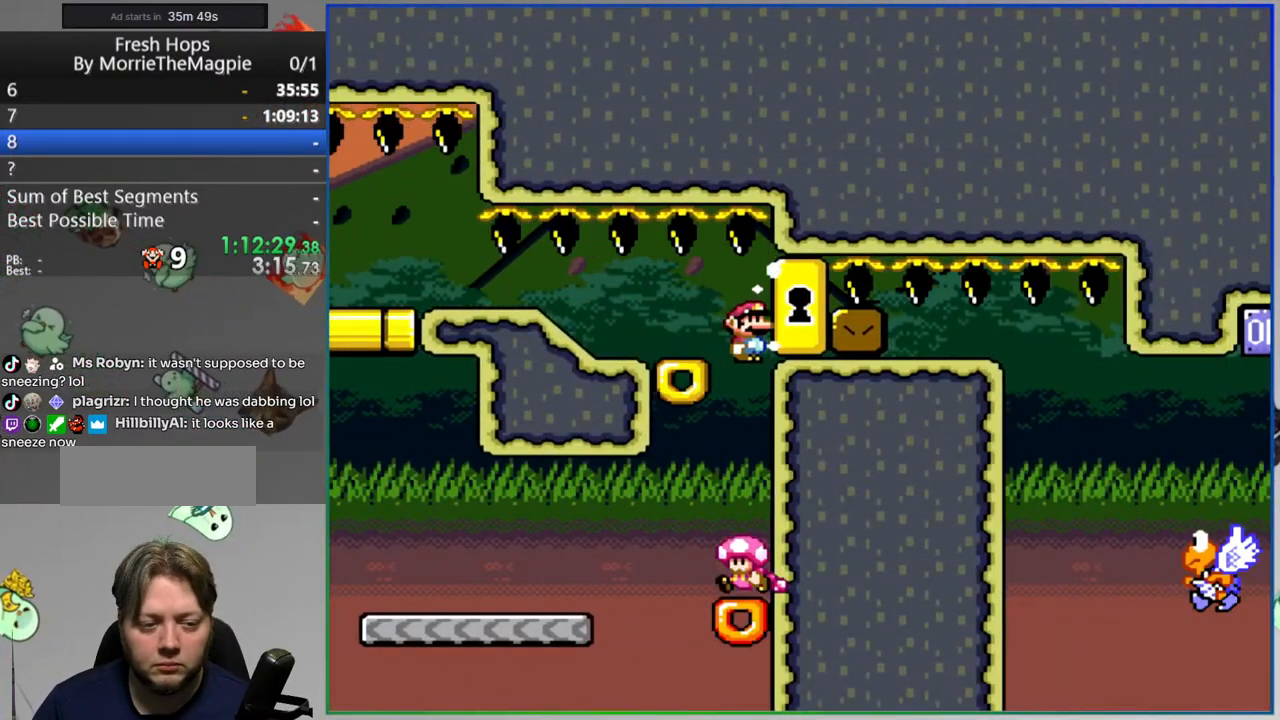
{"buttons": ["Y", "DPAD_LEFT"], "events": [[100, "A", "down"], [267, "A", "up"]]}
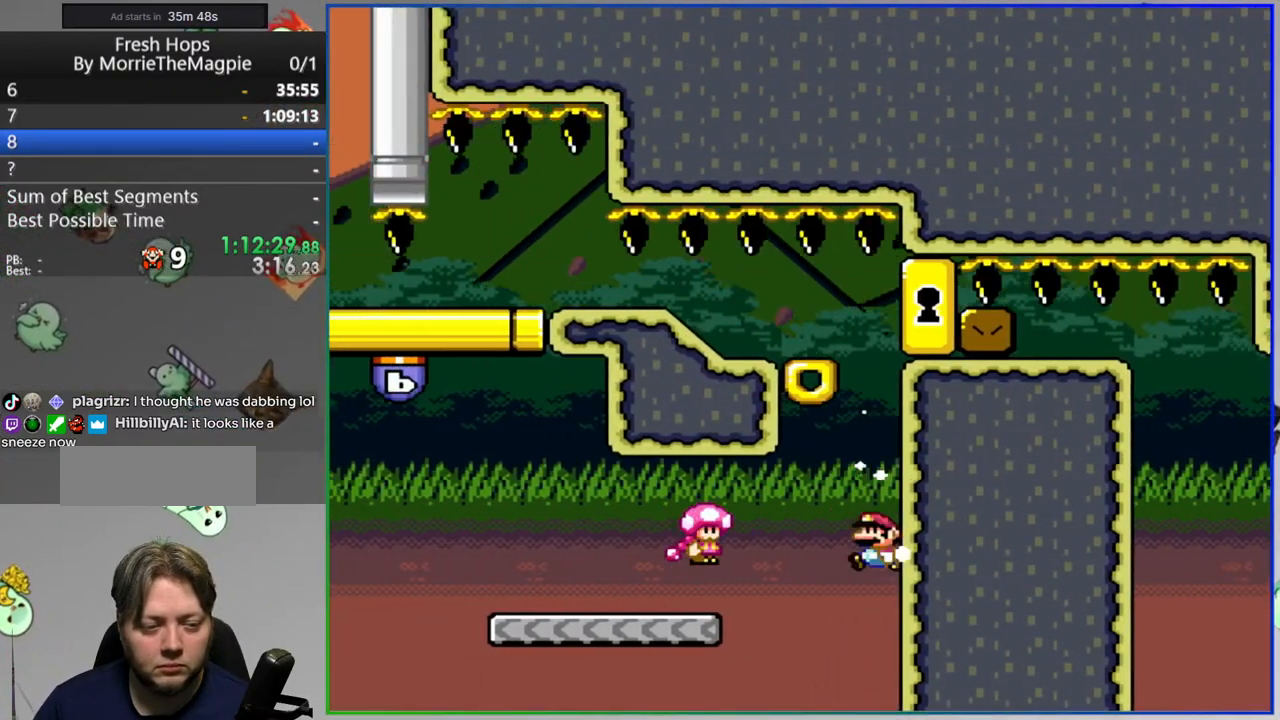
{"buttons": ["B", "Y", "DPAD_LEFT"], "events": [[150, "B", "down"]]}
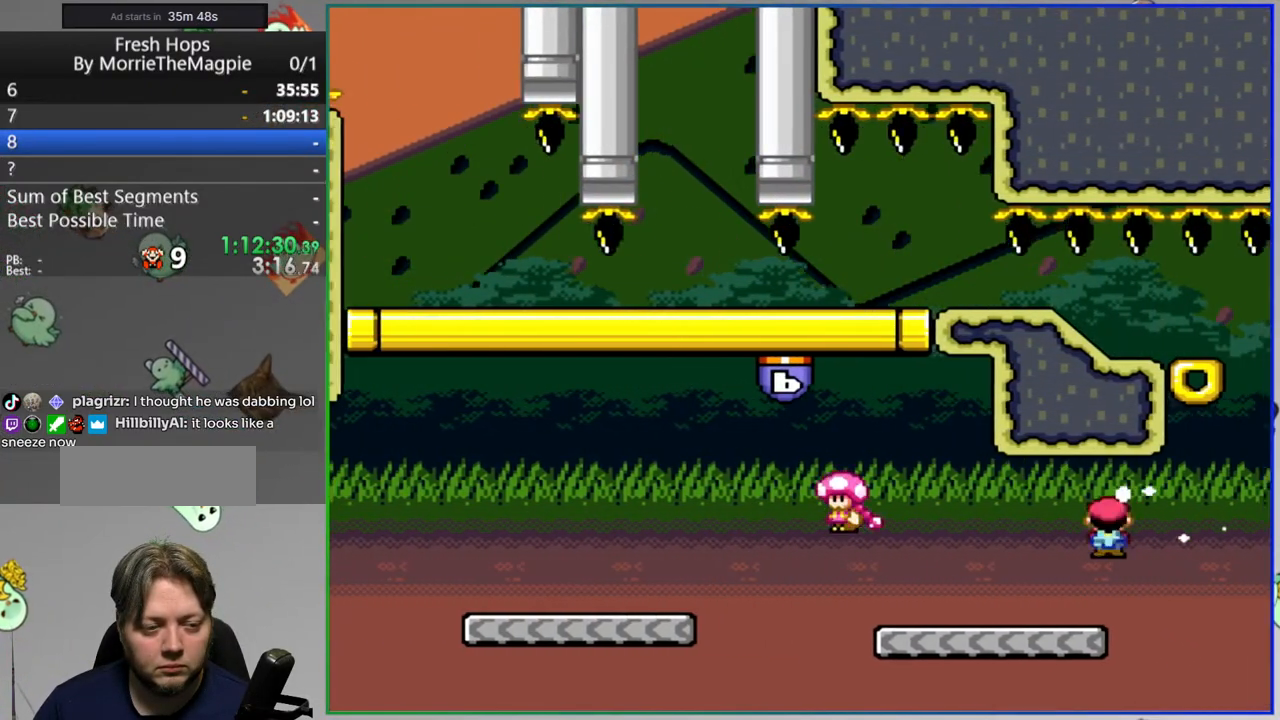
{"buttons": ["Y", "DPAD_LEFT"], "events": [[33, "B", "up"], [333, "A", "down"], [433, "A", "up"]]}
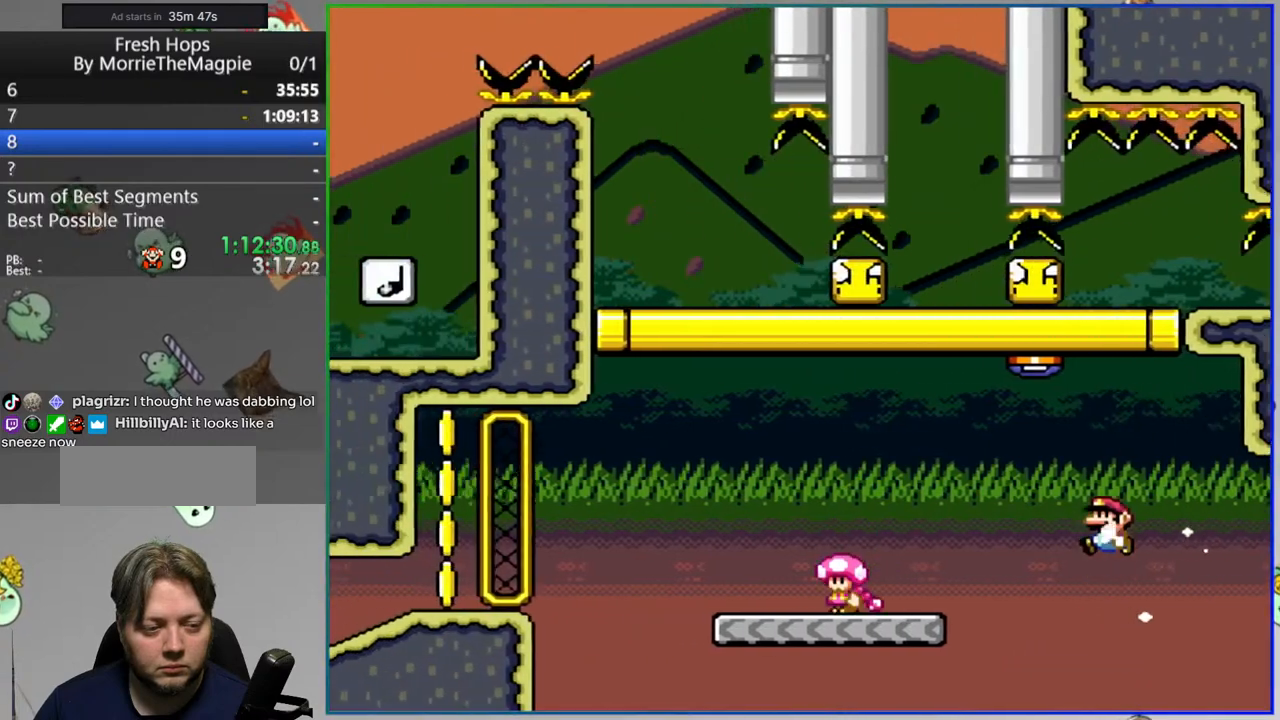
{"buttons": ["A", "Y", "DPAD_LEFT"], "events": [[67, "A", "down"]]}
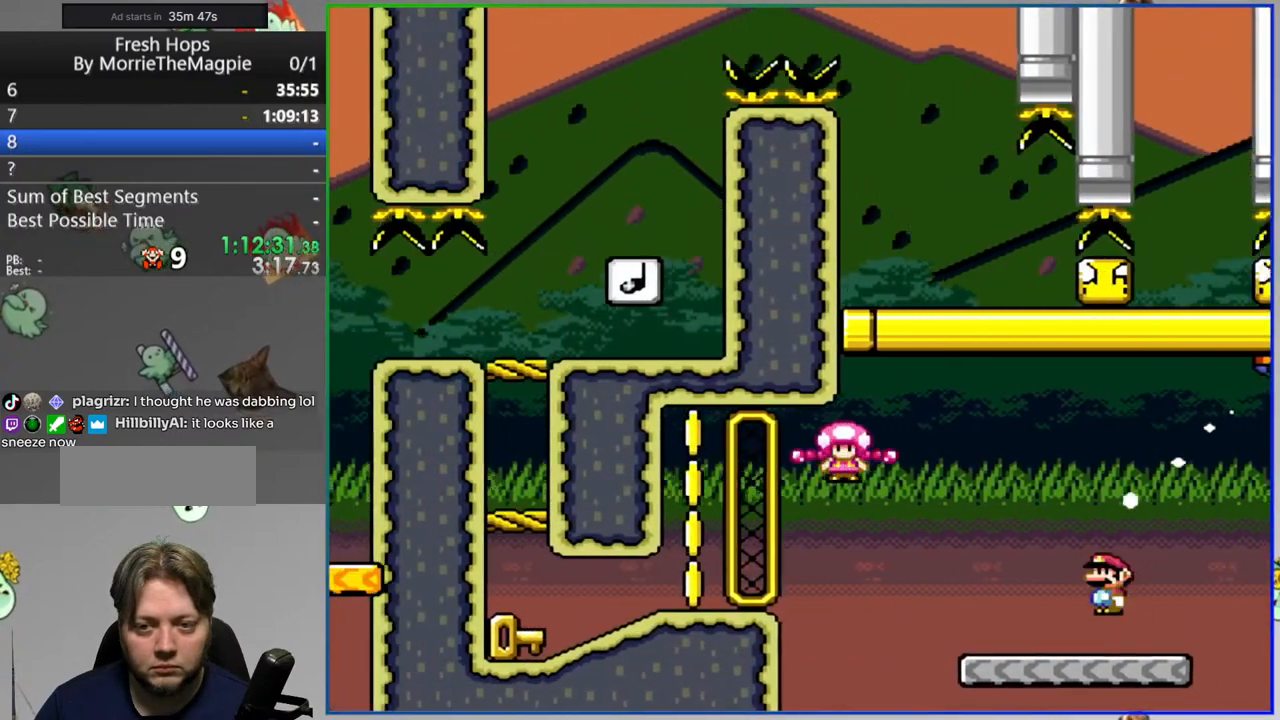
{"buttons": ["B", "Y"], "events": [[117, "A", "up"], [433, "B", "down"], [500, "DPAD_LEFT", "up"]]}
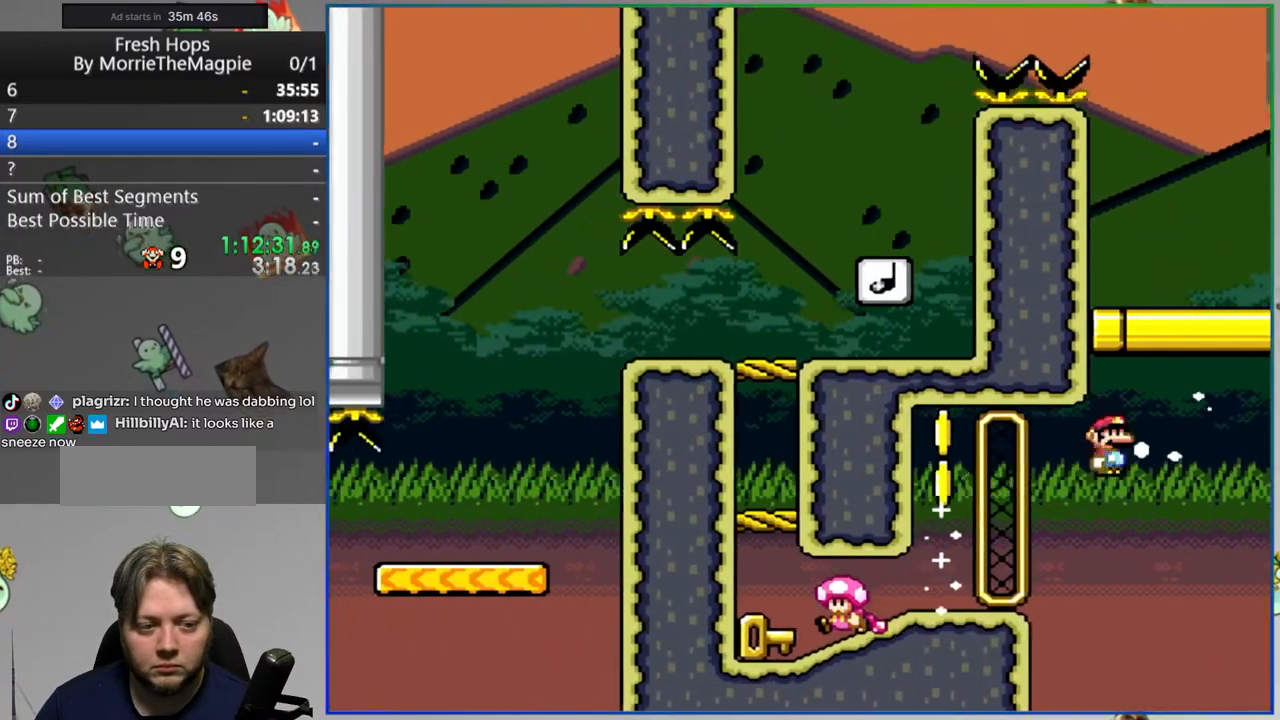
{"buttons": ["B", "Y", "DPAD_RIGHT"], "events": [[100, "B", "up"], [450, "B", "down"], [450, "DPAD_RIGHT", "down"]]}
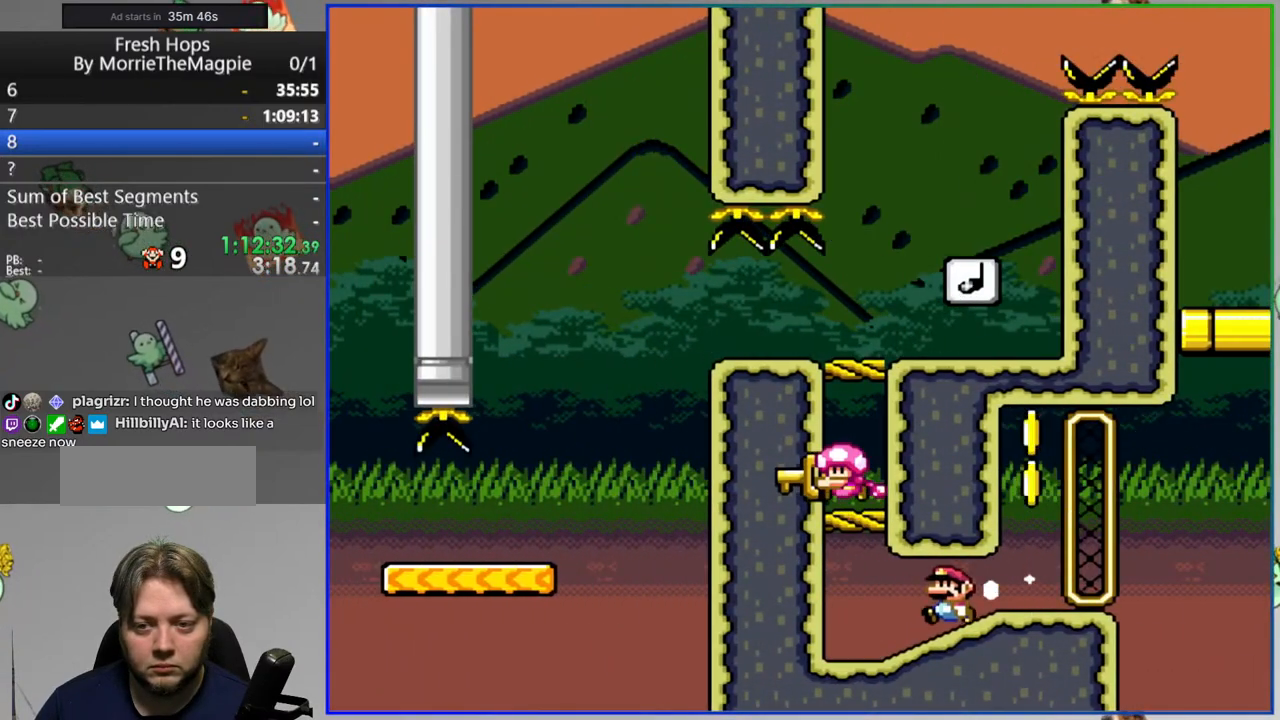
{"buttons": ["Y", "DPAD_RIGHT"], "events": [[150, "B", "up"]]}
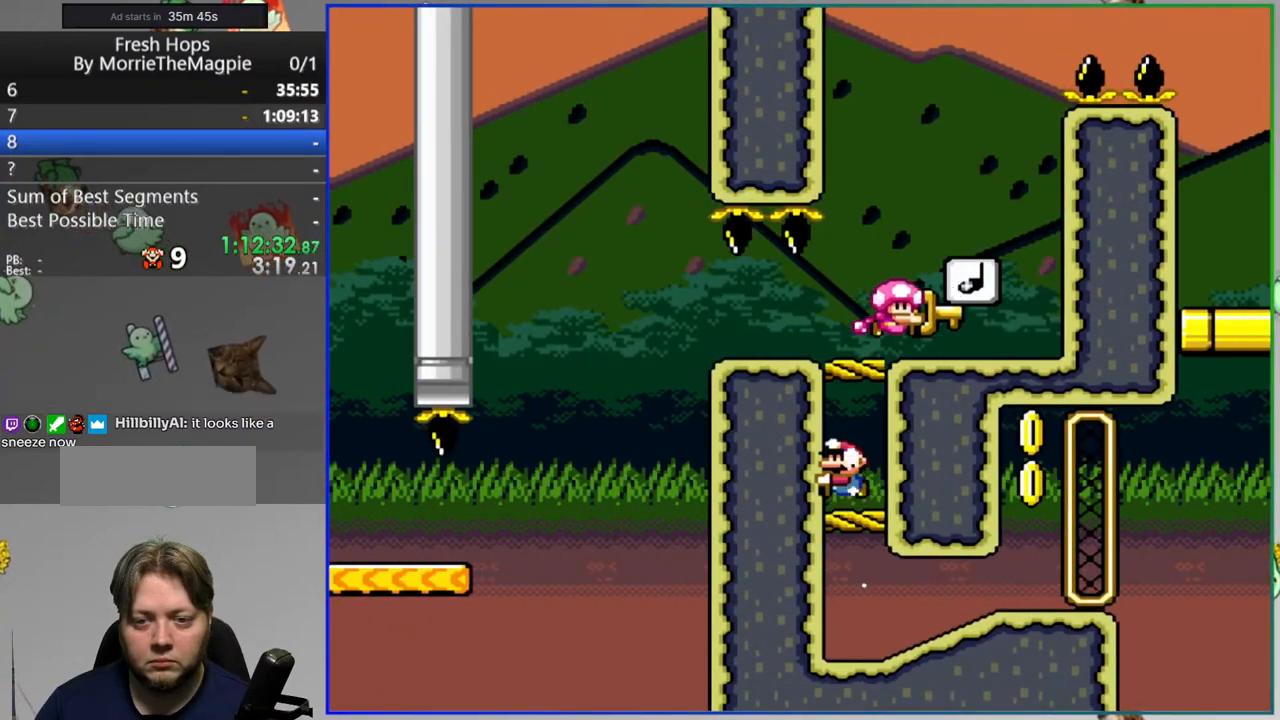
{"buttons": ["Y", "DPAD_LEFT"], "events": [[83, "B", "down"], [150, "DPAD_RIGHT", "up"], [200, "B", "up"], [217, "DPAD_LEFT", "down"]]}
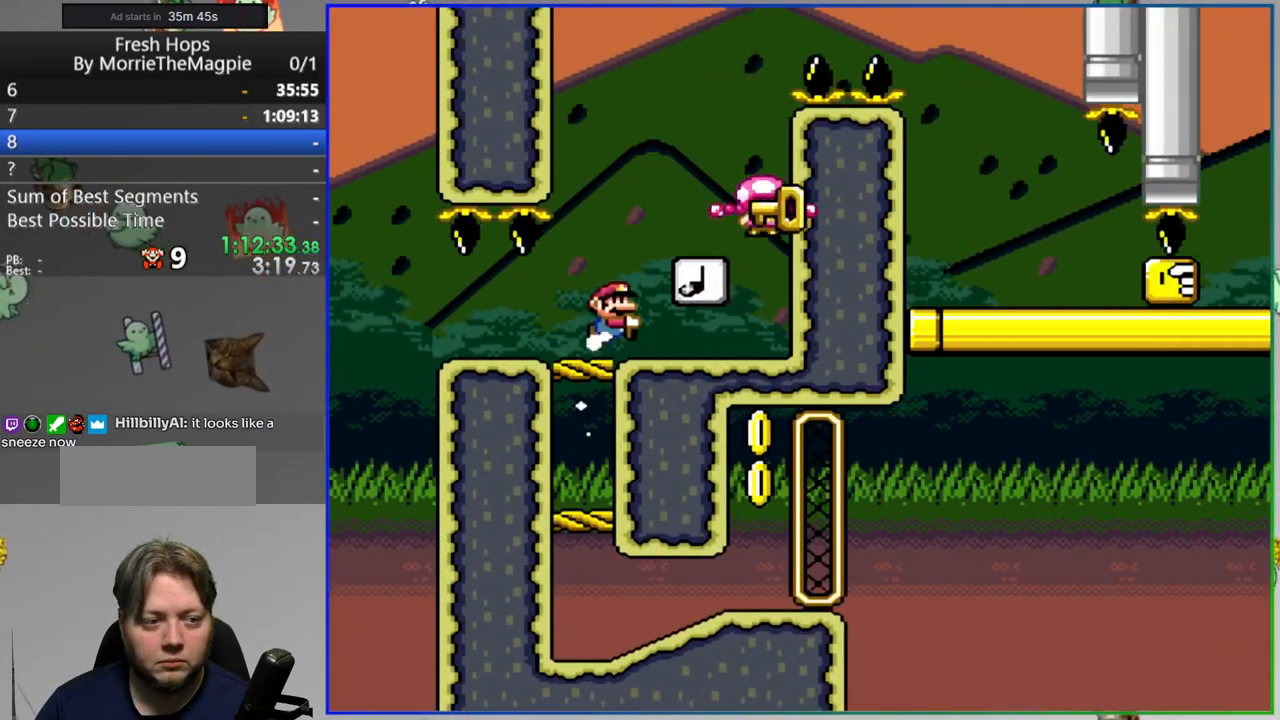
{"buttons": ["B", "Y", "DPAD_RIGHT"], "events": [[17, "DPAD_LEFT", "up"], [67, "B", "down"], [67, "DPAD_RIGHT", "down"]]}